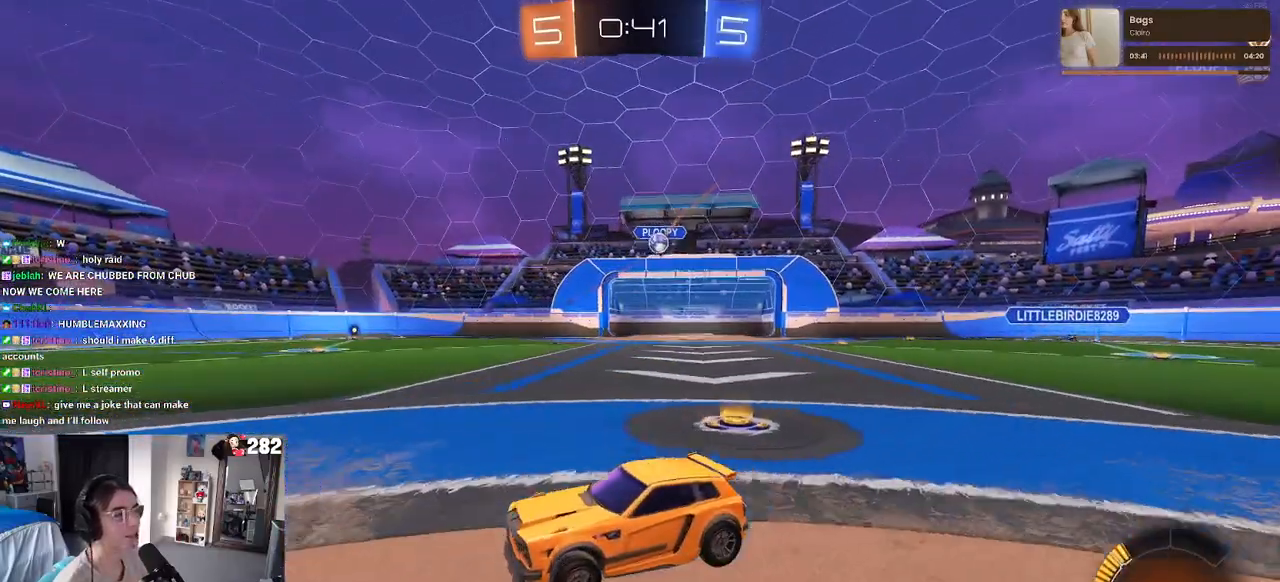
Gameplay with a controller (PlayStation layout); each line is a JSON object with the inputs held at the frame after it (dt_ms = milliseconds from this image to that frame). "events" lists button and stick changes between this image and that frame as [ms after this image, input, new state], when the widget could be followed in between. Not read: L1 R1.
{"dt_ms": 500, "buttons": ["R2"], "left_stick": "left", "right_stick": "center", "events": [[133, "left_stick", "center"], [400, "left_stick", "left"]]}
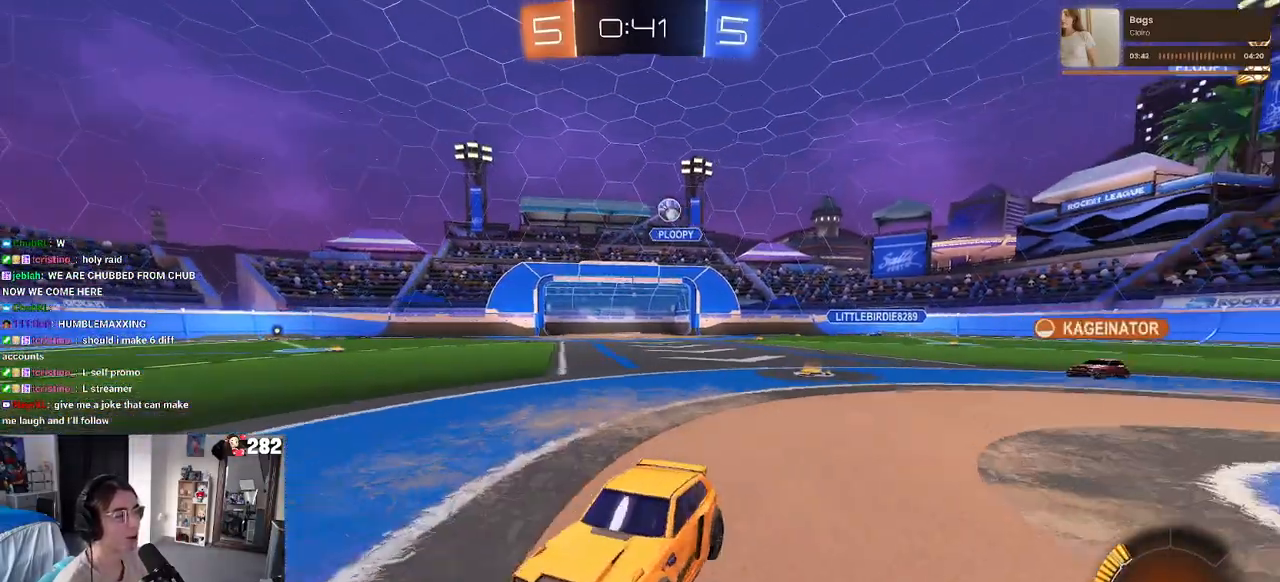
{"dt_ms": 500, "buttons": ["R2"], "left_stick": "center", "right_stick": "center", "events": [[117, "left_stick", "center"]]}
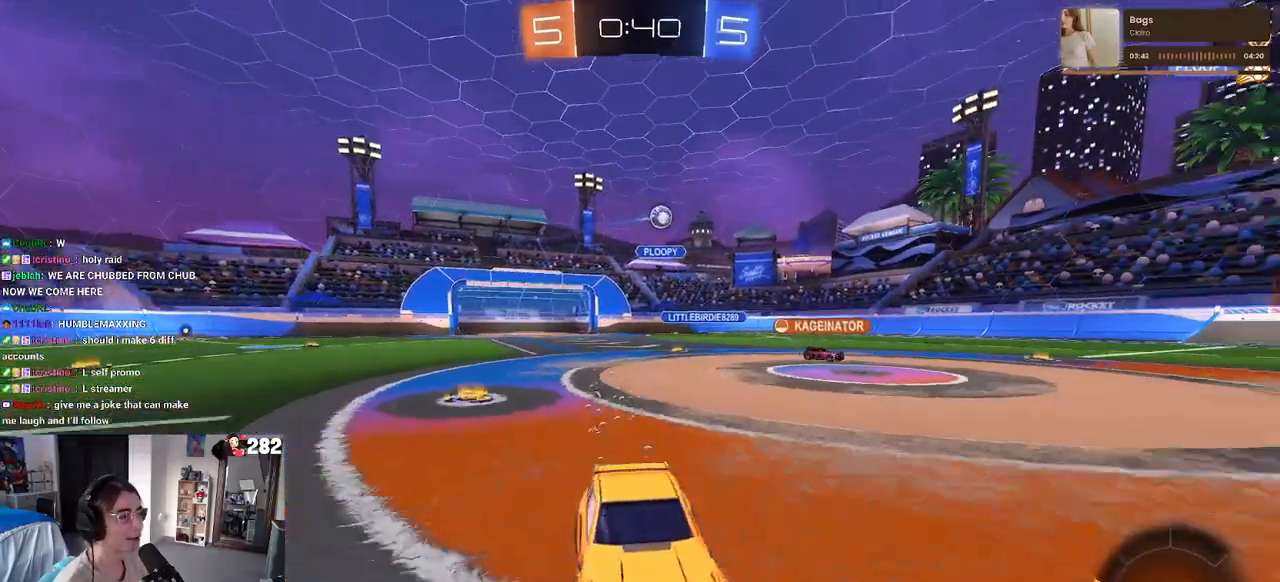
{"dt_ms": 500, "buttons": ["R2"], "left_stick": "center", "right_stick": "center", "events": [[167, "left_stick", "left"], [400, "left_stick", "center"]]}
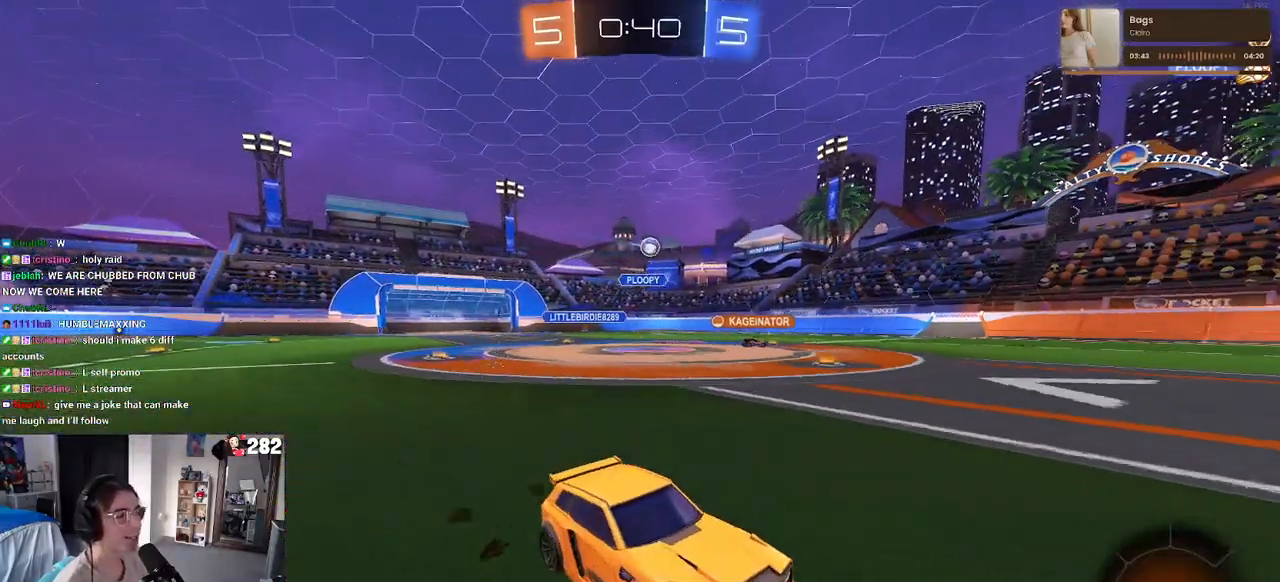
{"dt_ms": 500, "buttons": ["R2"], "left_stick": "center", "right_stick": "center", "events": []}
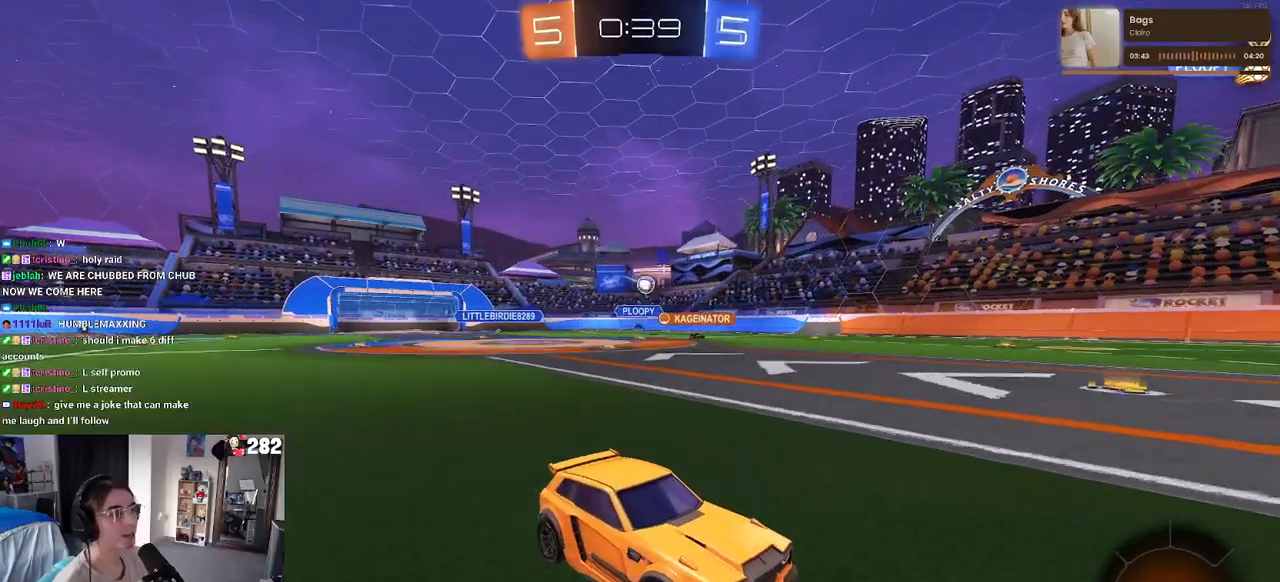
{"dt_ms": 500, "buttons": ["R2"], "left_stick": "left", "right_stick": "center", "events": [[300, "left_stick", "left"]]}
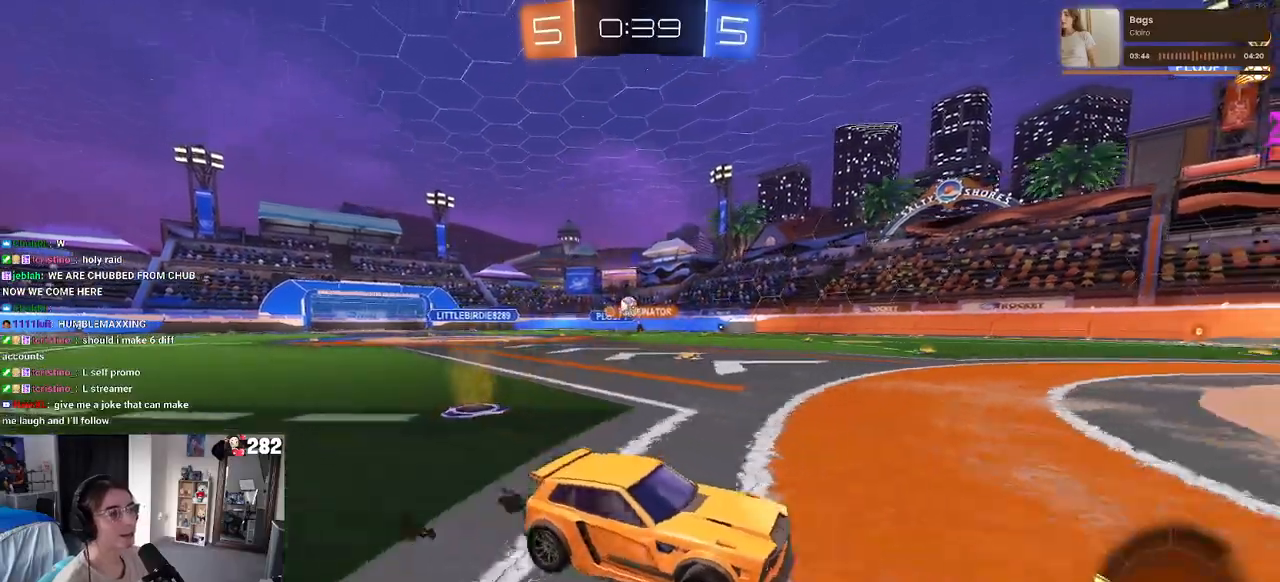
{"dt_ms": 500, "buttons": ["R2"], "left_stick": "center", "right_stick": "center", "events": [[400, "left_stick", "center"]]}
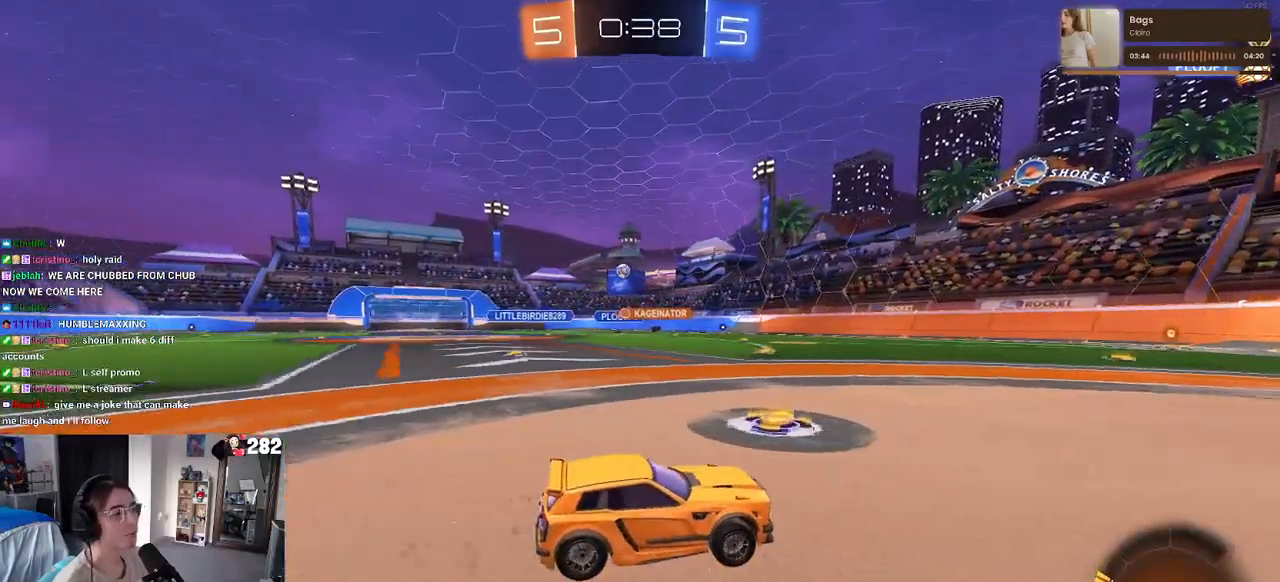
{"dt_ms": 500, "buttons": ["R2"], "left_stick": "center", "right_stick": "center", "events": [[50, "TRIANGLE", "down"], [50, "left_stick", "left"], [167, "TRIANGLE", "up"], [217, "left_stick", "center"], [350, "TRIANGLE", "down"], [467, "TRIANGLE", "up"]]}
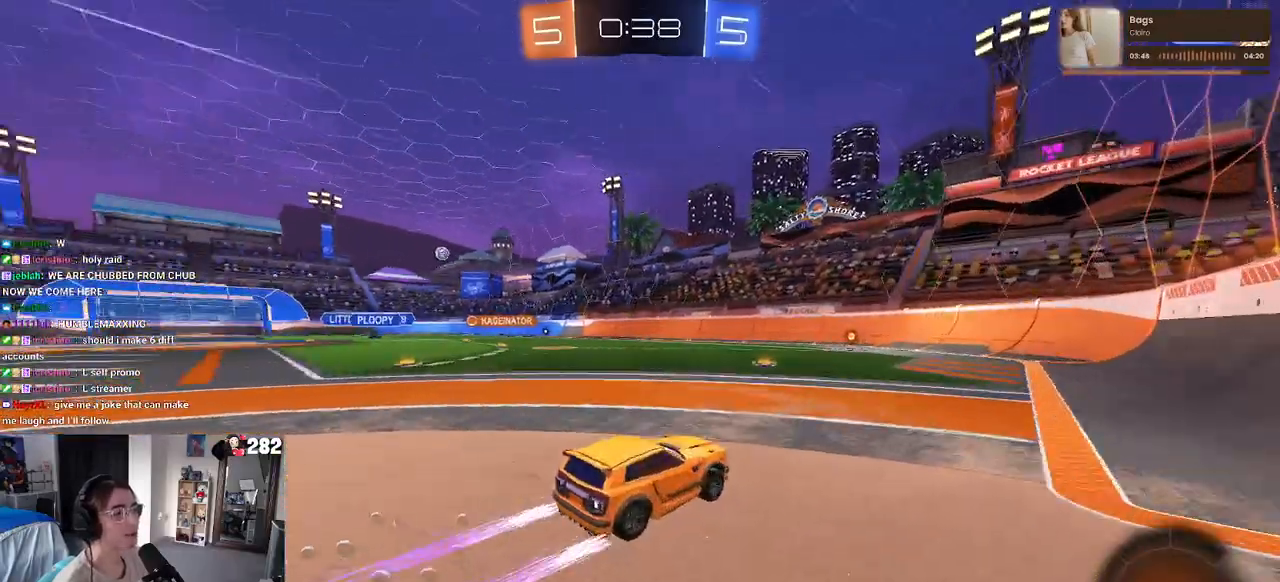
{"dt_ms": 500, "buttons": ["R2"], "left_stick": "center", "right_stick": "center", "events": [[250, "left_stick", "left"], [467, "left_stick", "center"]]}
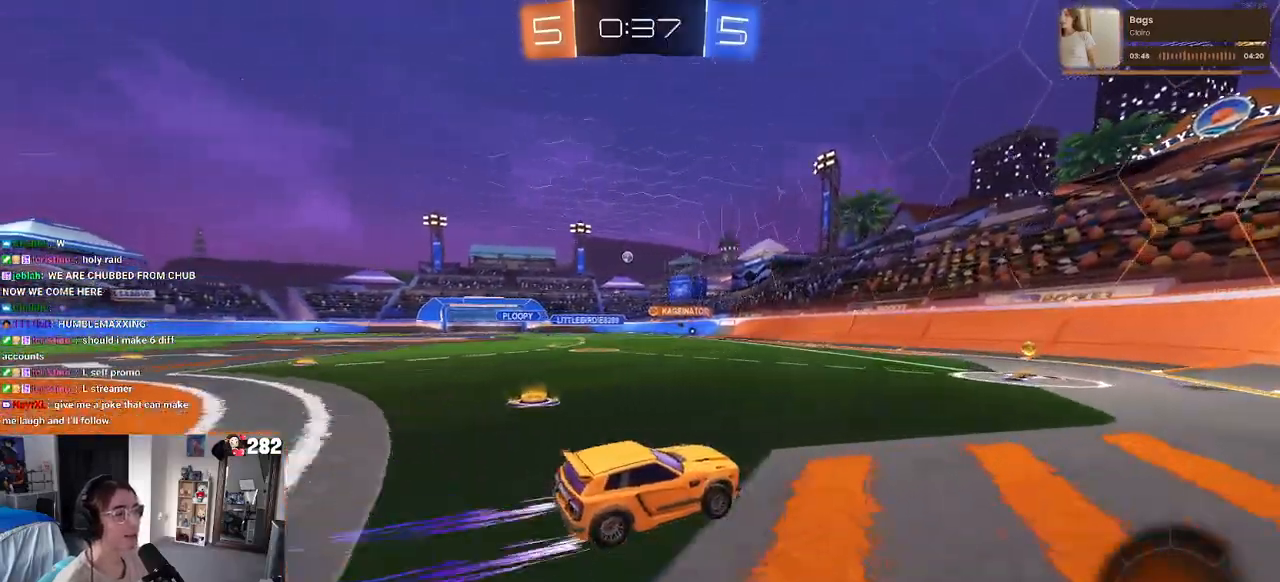
{"dt_ms": 500, "buttons": ["R2"], "left_stick": "center", "right_stick": "center", "events": [[167, "left_stick", "left"], [283, "SQUARE", "down"], [350, "SQUARE", "up"], [383, "left_stick", "center"]]}
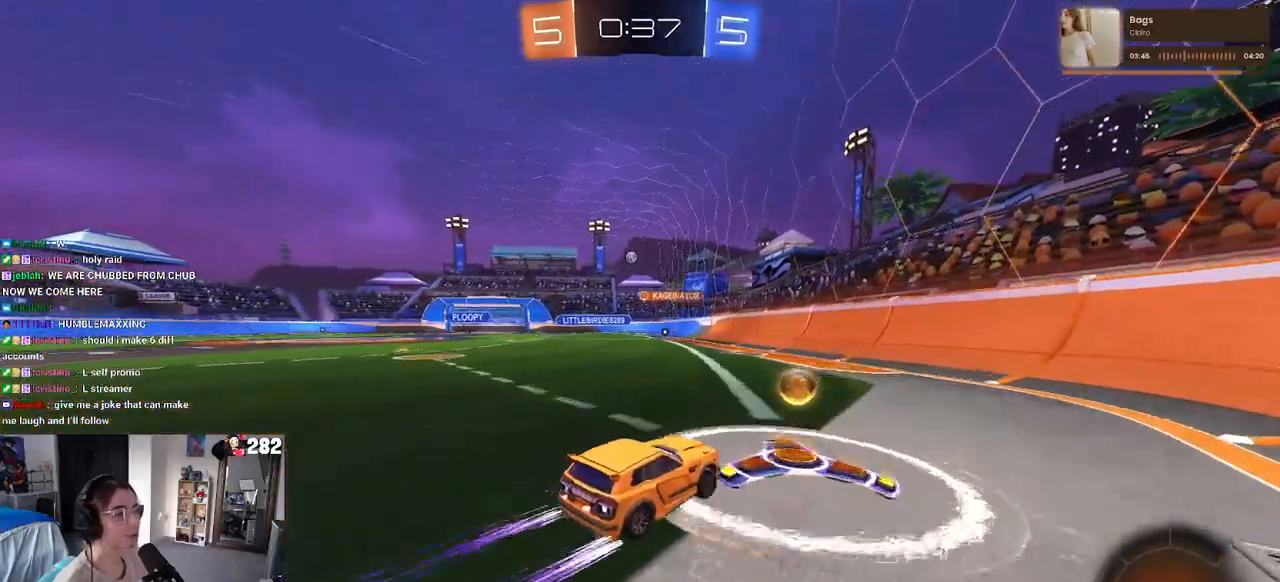
{"dt_ms": 500, "buttons": ["R2"], "left_stick": "left", "right_stick": "center", "events": [[50, "left_stick", "left"]]}
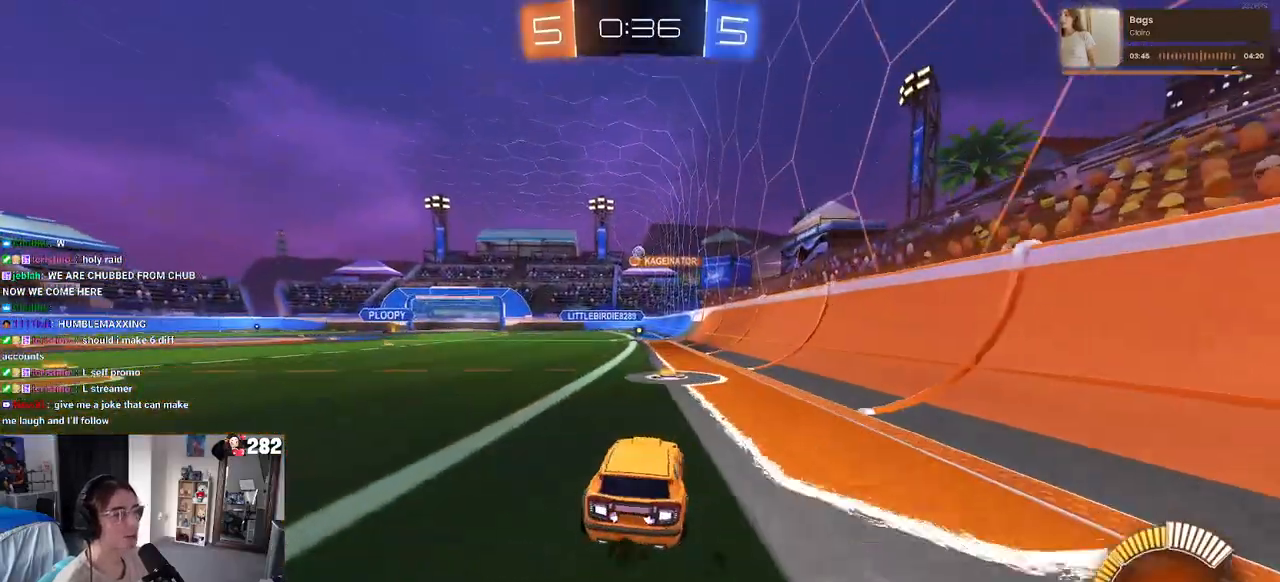
{"dt_ms": 500, "buttons": ["R2"], "left_stick": "center", "right_stick": "center", "events": [[50, "left_stick", "center"]]}
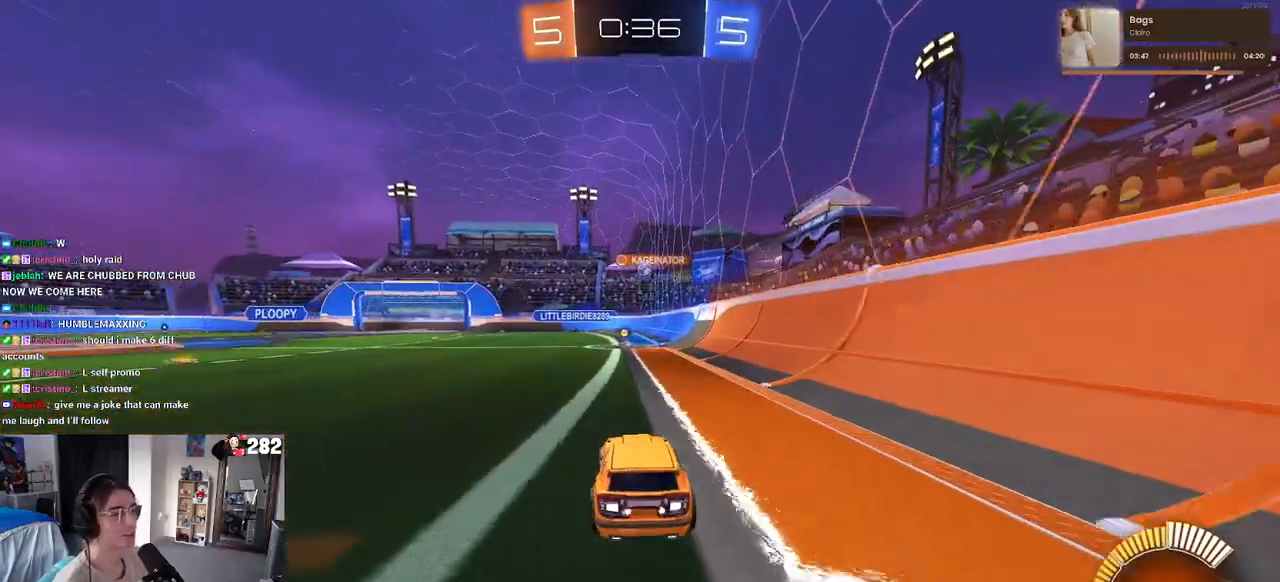
{"dt_ms": 500, "buttons": ["R2"], "left_stick": "center", "right_stick": "center", "events": [[200, "left_stick", "left"], [417, "left_stick", "center"]]}
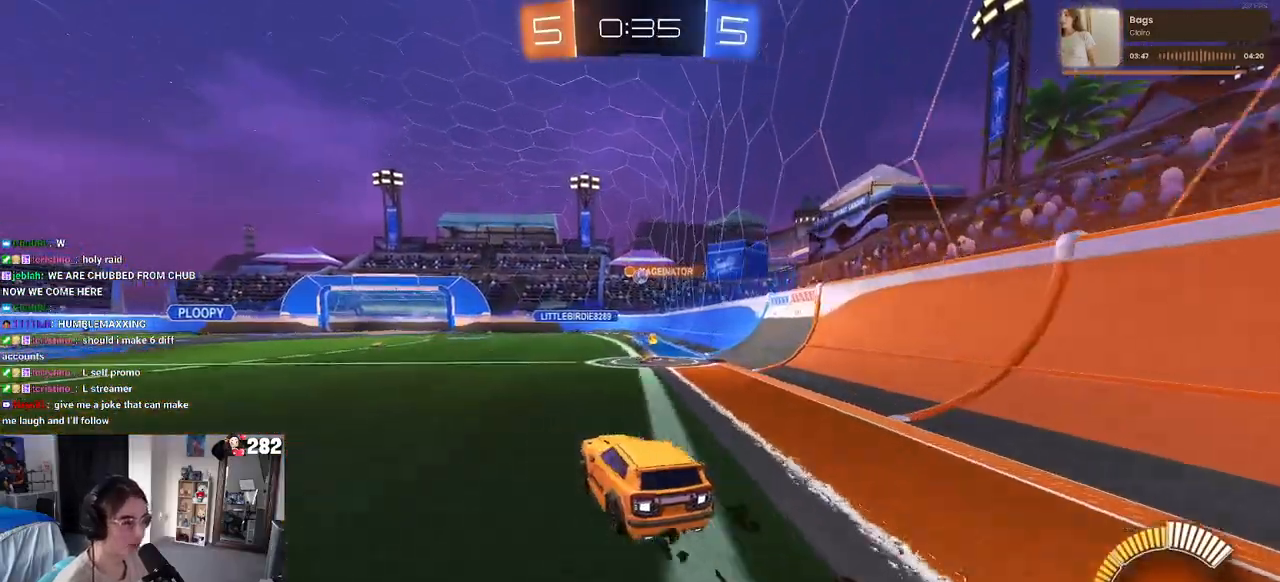
{"dt_ms": 500, "buttons": ["R2"], "left_stick": "center", "right_stick": "center", "events": [[33, "R2", "up"], [150, "L2", "down"], [183, "left_stick", "right"], [267, "R2", "down"], [300, "L2", "up"], [417, "left_stick", "center"]]}
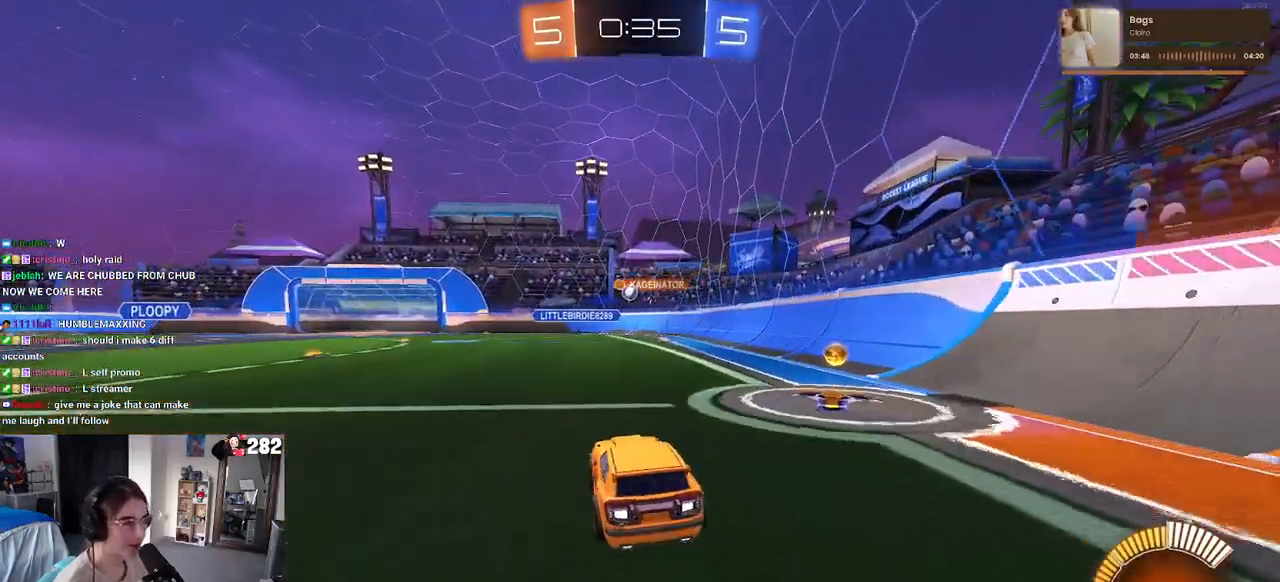
{"dt_ms": 500, "buttons": ["R2"], "left_stick": "left", "right_stick": "center", "events": [[300, "left_stick", "left"]]}
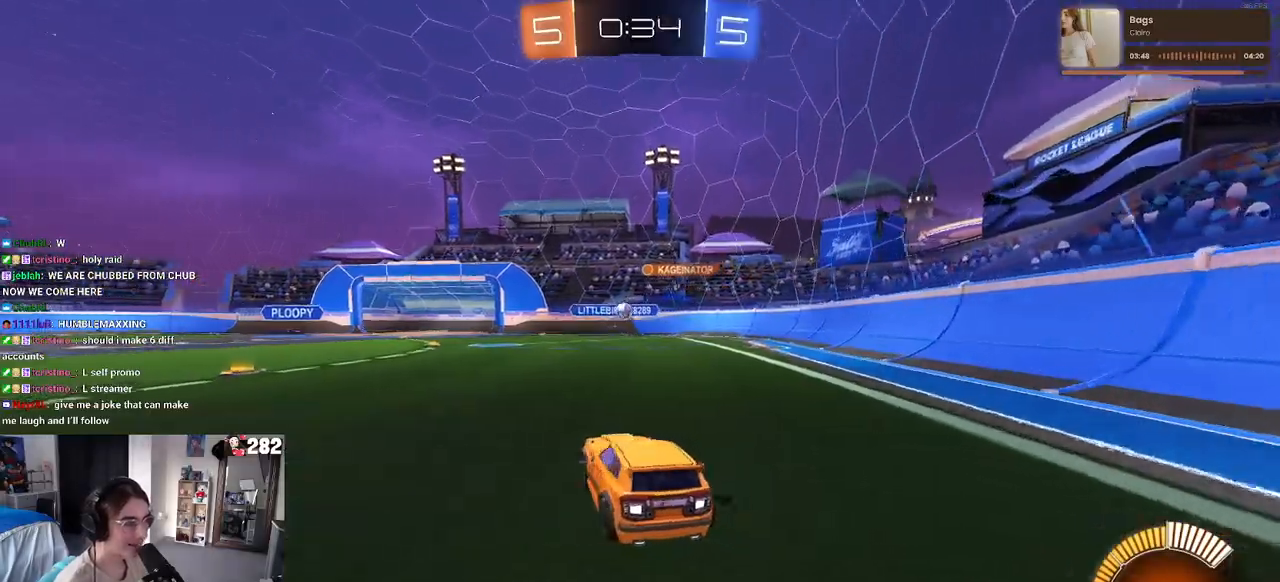
{"dt_ms": 500, "buttons": ["R2"], "left_stick": "center", "right_stick": "center", "events": [[83, "left_stick", "center"]]}
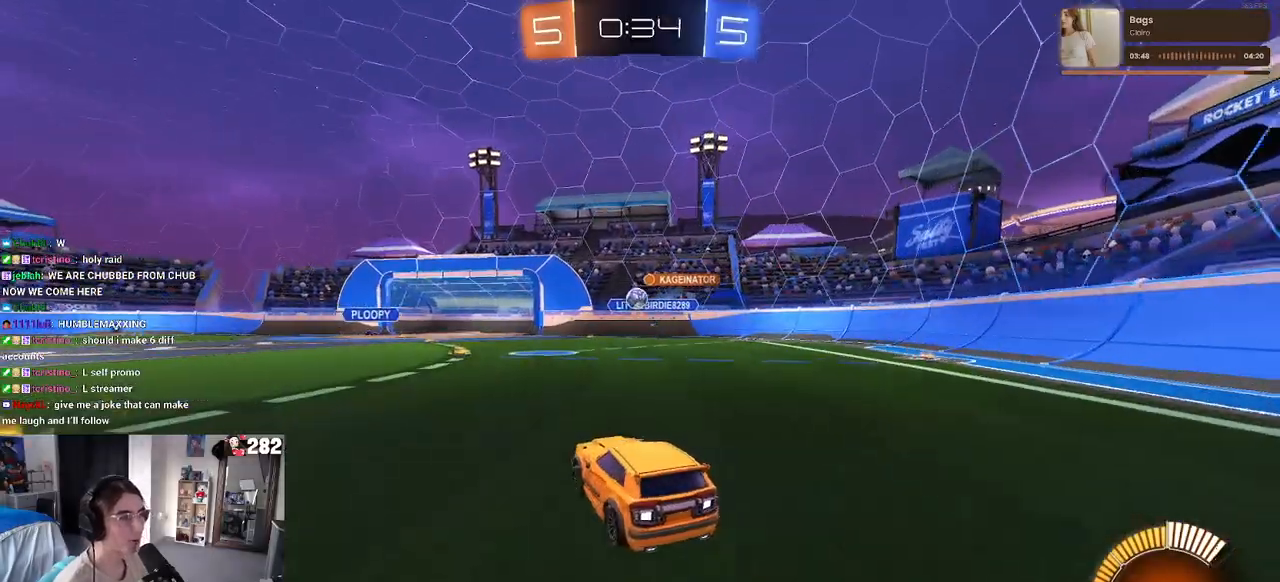
{"dt_ms": 500, "buttons": ["R2"], "left_stick": "center", "right_stick": "center", "events": [[267, "left_stick", "right"], [350, "left_stick", "center"]]}
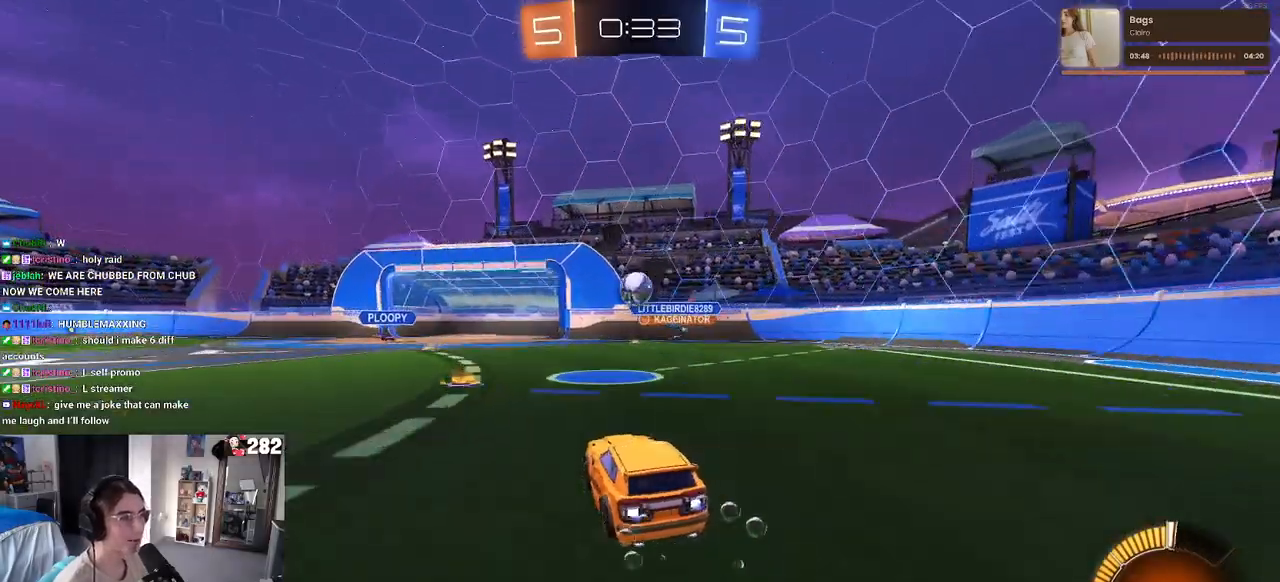
{"dt_ms": 500, "buttons": ["CROSS", "R2"], "left_stick": "up-left", "right_stick": "center", "events": [[367, "left_stick", "left"], [417, "CROSS", "down"], [417, "left_stick", "center"], [500, "left_stick", "up-left"]]}
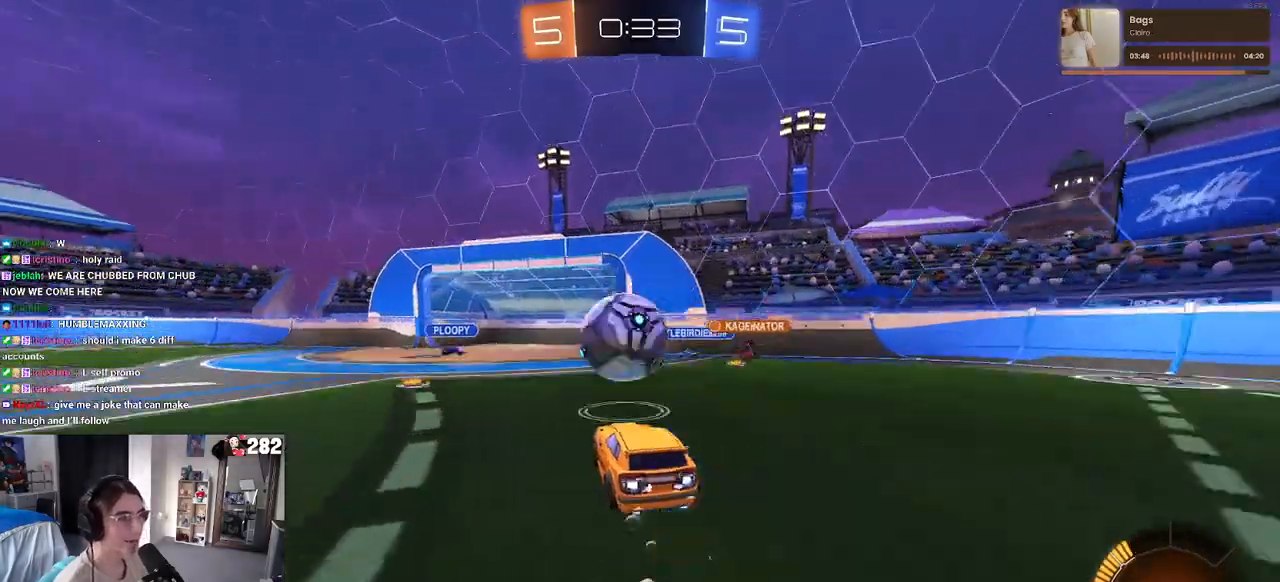
{"dt_ms": 1000, "buttons": ["R2"], "left_stick": "left", "right_stick": "center"}
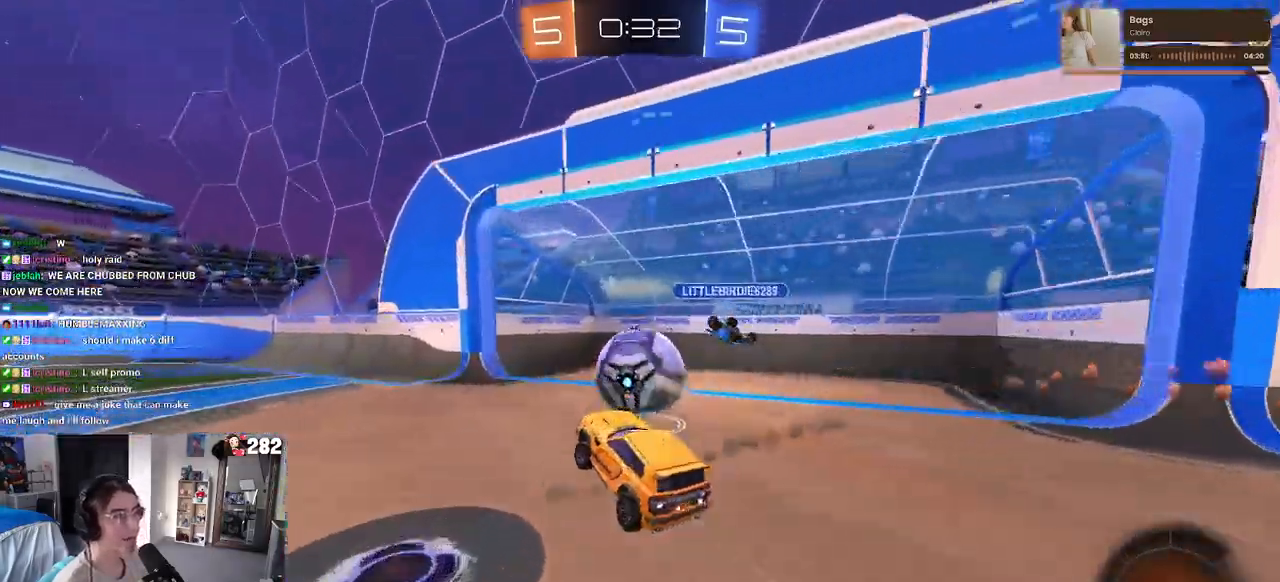
{"dt_ms": 500, "buttons": ["R2"], "left_stick": "center", "right_stick": "center", "events": [[467, "left_stick", "center"]]}
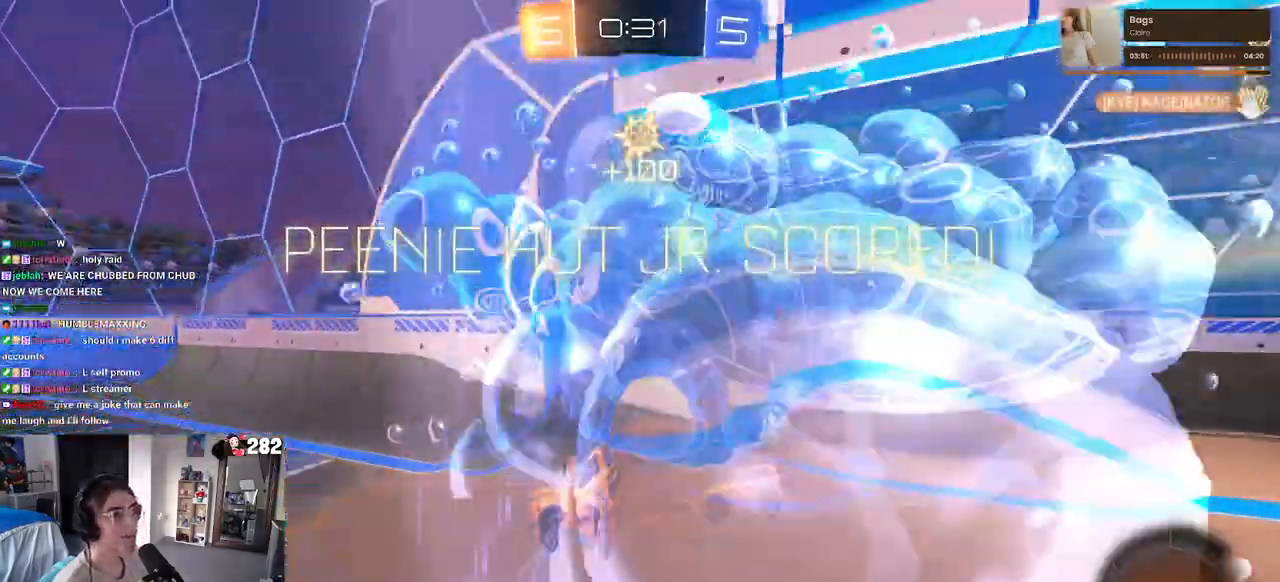
{"dt_ms": 500, "buttons": [], "left_stick": "center", "right_stick": "center", "events": [[117, "R2", "up"]]}